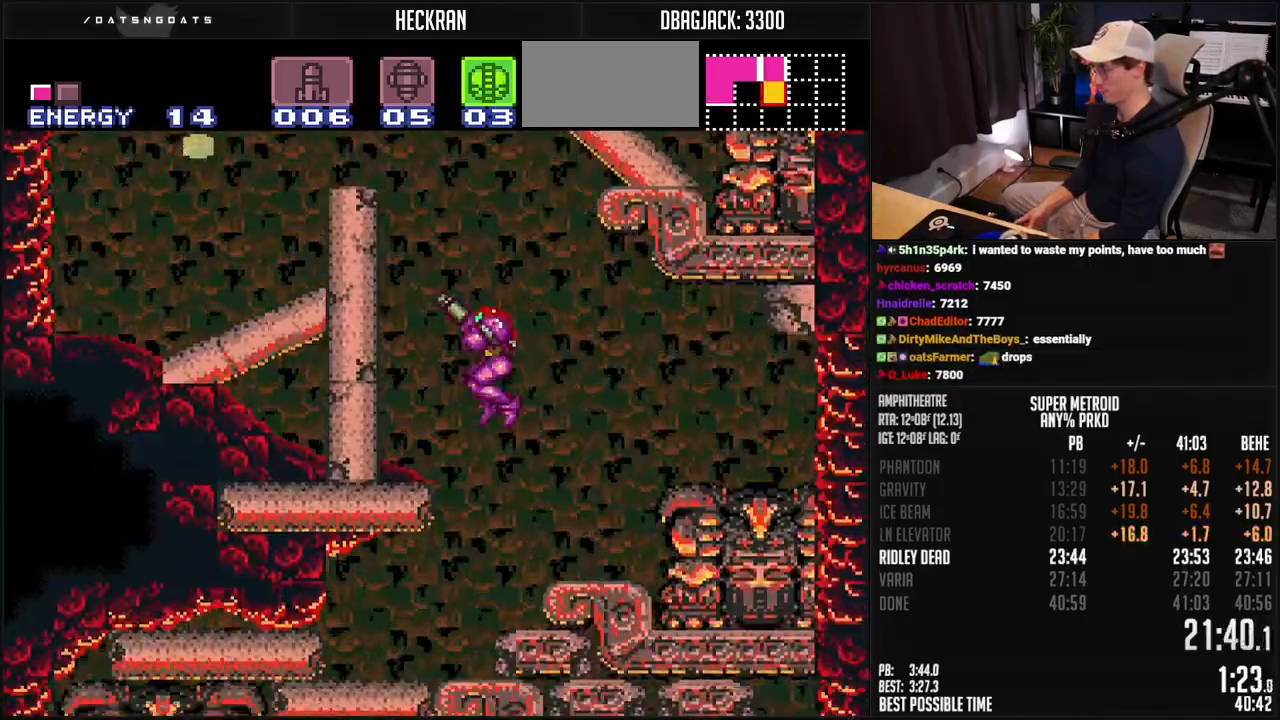
Gameplay with a controller (Nintendo layout); each line is a JSON object with the inputs held at the frame after it. "events" lists button and stick changes between this image and that frame as [ms after this image, input, new state], when the widget could be followed in between. Not read: L3 R3.
{"buttons": ["DPAD_DOWN"], "events": [[84, "R1", "up"], [101, "B", "up"], [201, "DPAD_LEFT", "up"], [217, "DPAD_DOWN", "down"], [284, "DPAD_DOWN", "up"], [501, "DPAD_DOWN", "down"]]}
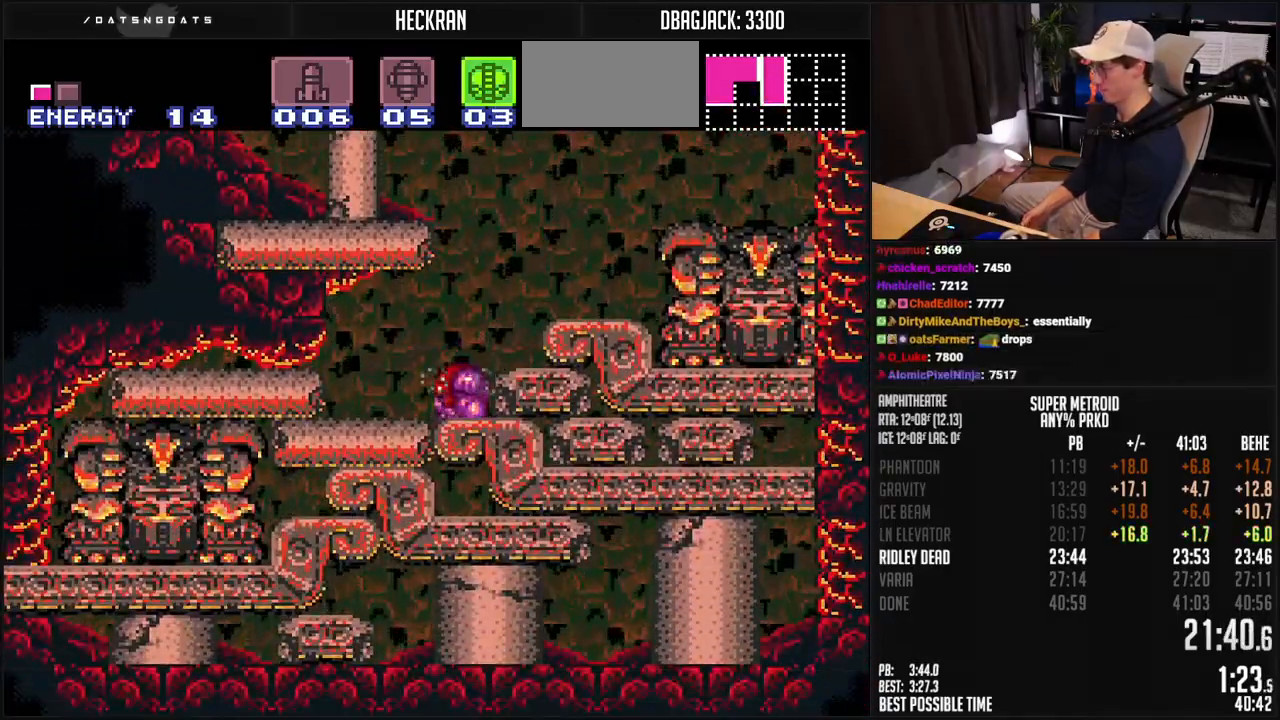
{"buttons": ["B", "DPAD_RIGHT"], "events": [[134, "DPAD_RIGHT", "down"], [151, "DPAD_DOWN", "up"], [284, "B", "down"]]}
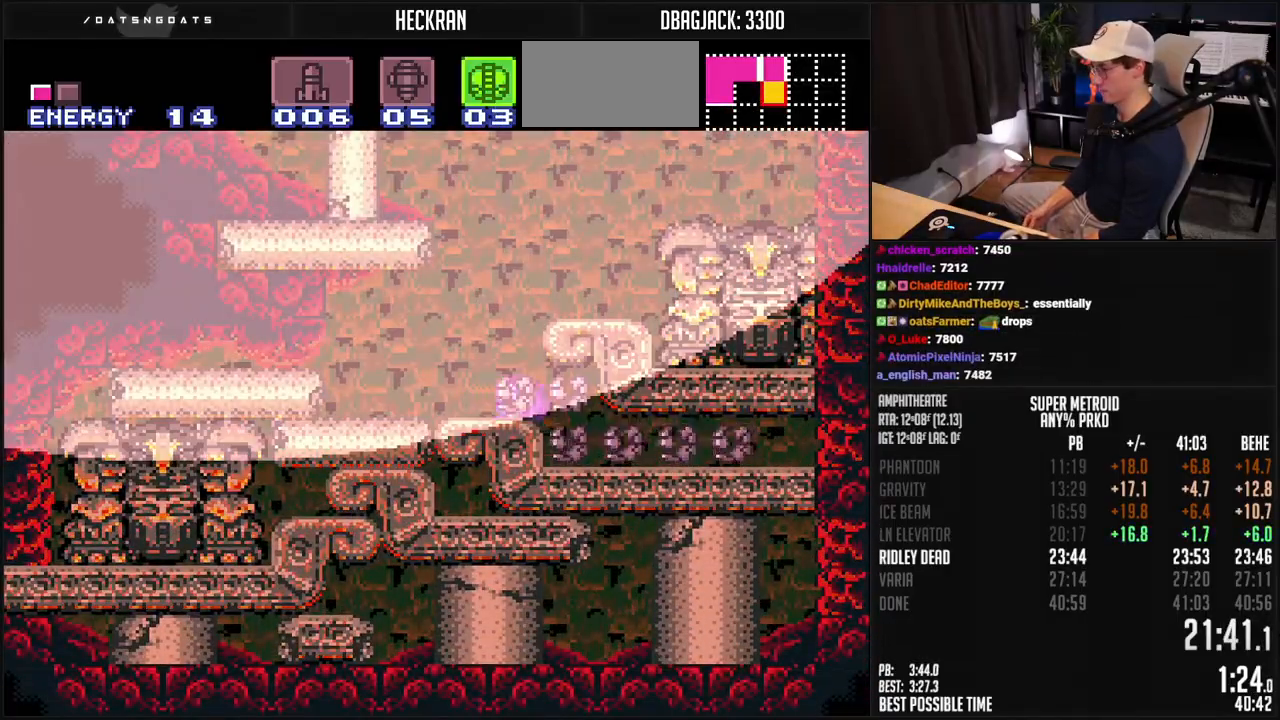
{"buttons": ["B", "DPAD_RIGHT"], "events": []}
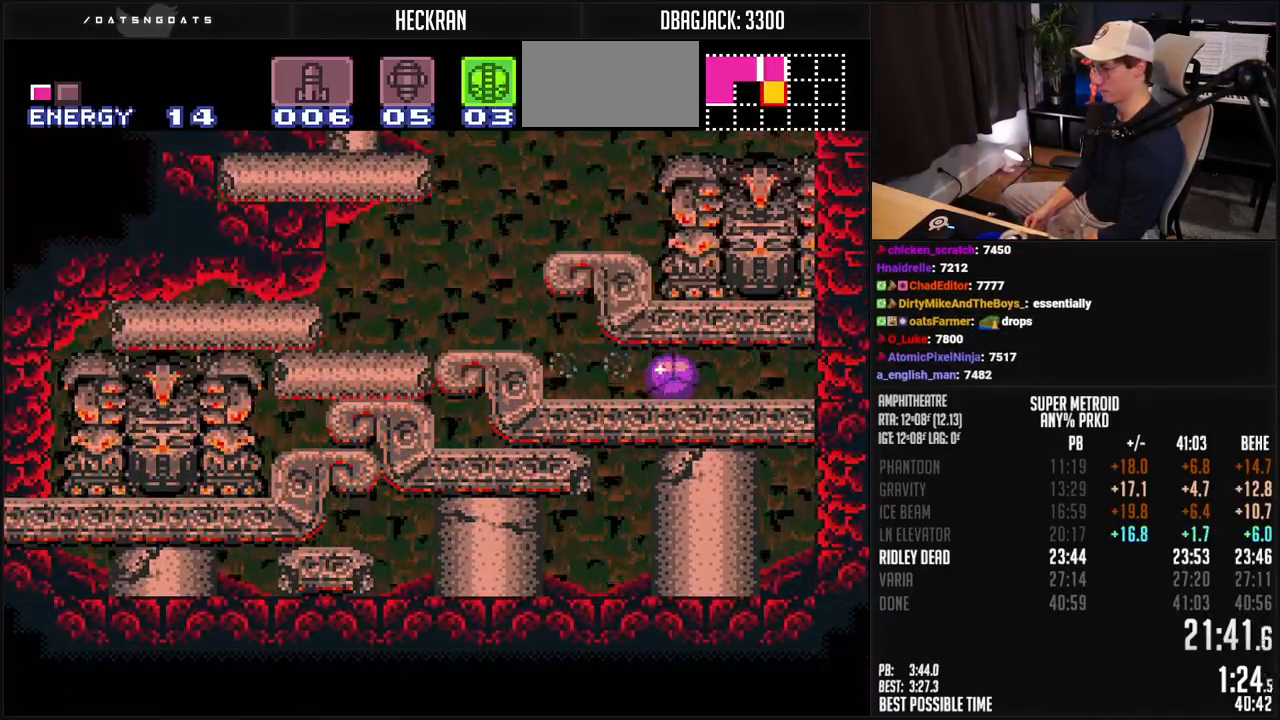
{"buttons": ["B", "DPAD_RIGHT"], "events": []}